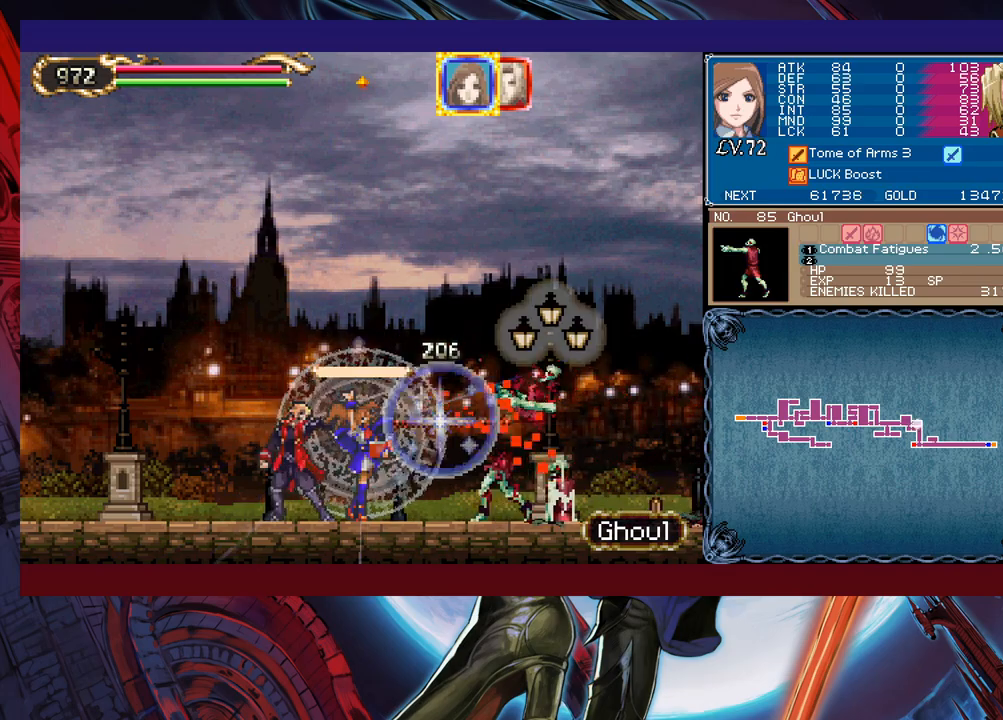
Gameplay with a controller (Xbox layout); each line is a JSON object with the inputs held at the frame after it. "events" lists button and stick changes between this image and that frame as [ms after this image, input, new state], when the widget could be followed in between. Not read: L2 L3 R2 R3 right_stick.
{"buttons": ["X"], "left_stick": "center", "events": []}
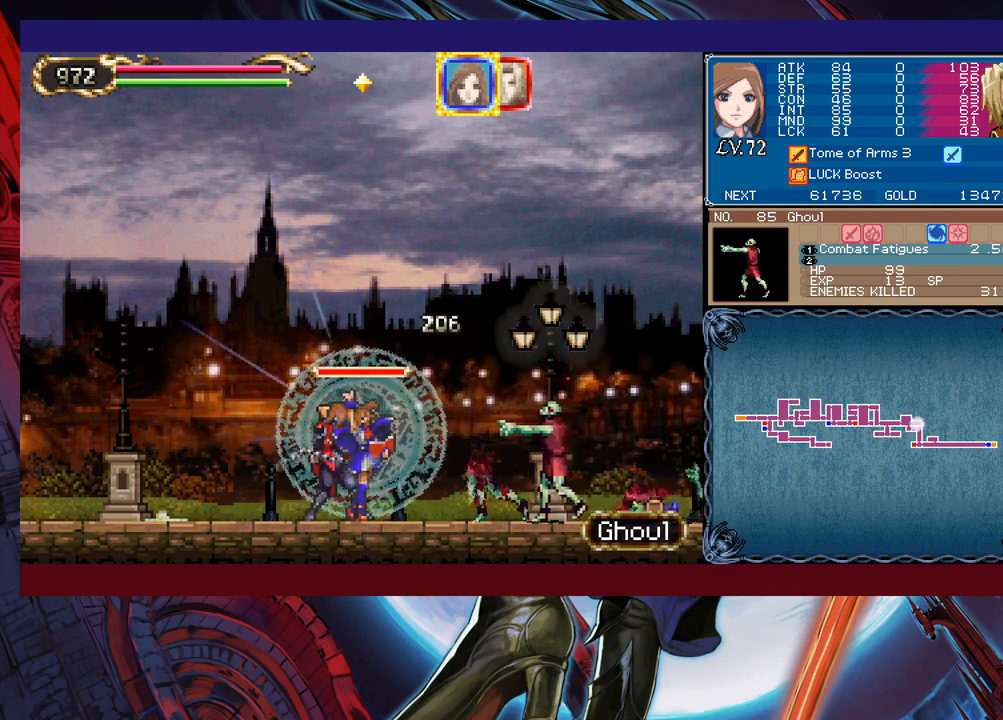
{"buttons": ["X"], "left_stick": "center", "events": []}
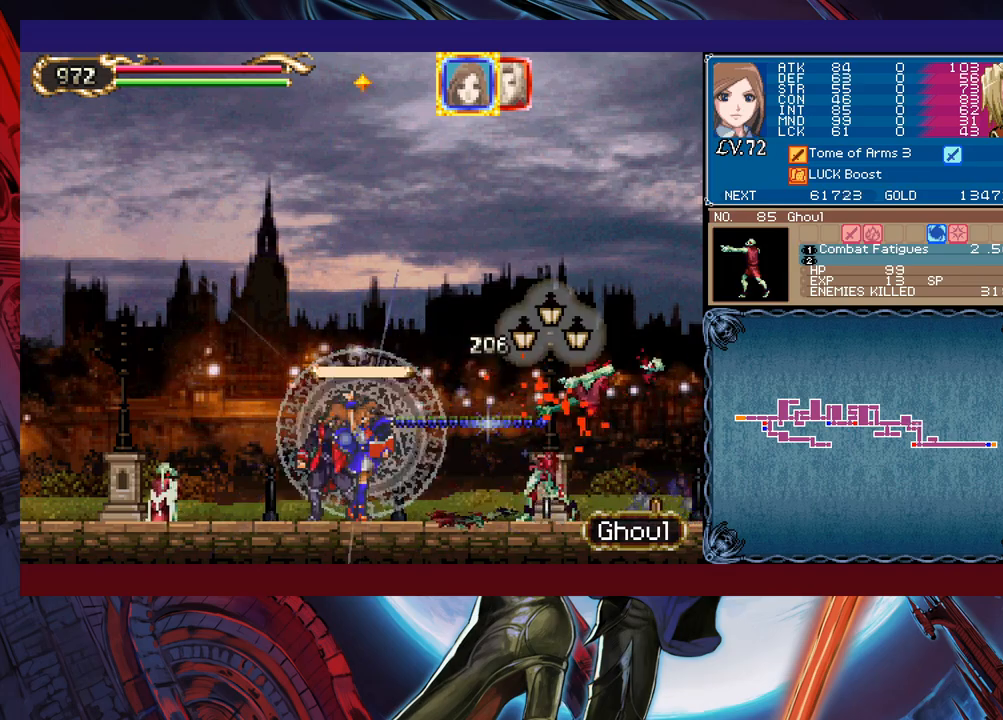
{"buttons": ["X"], "left_stick": "center", "events": []}
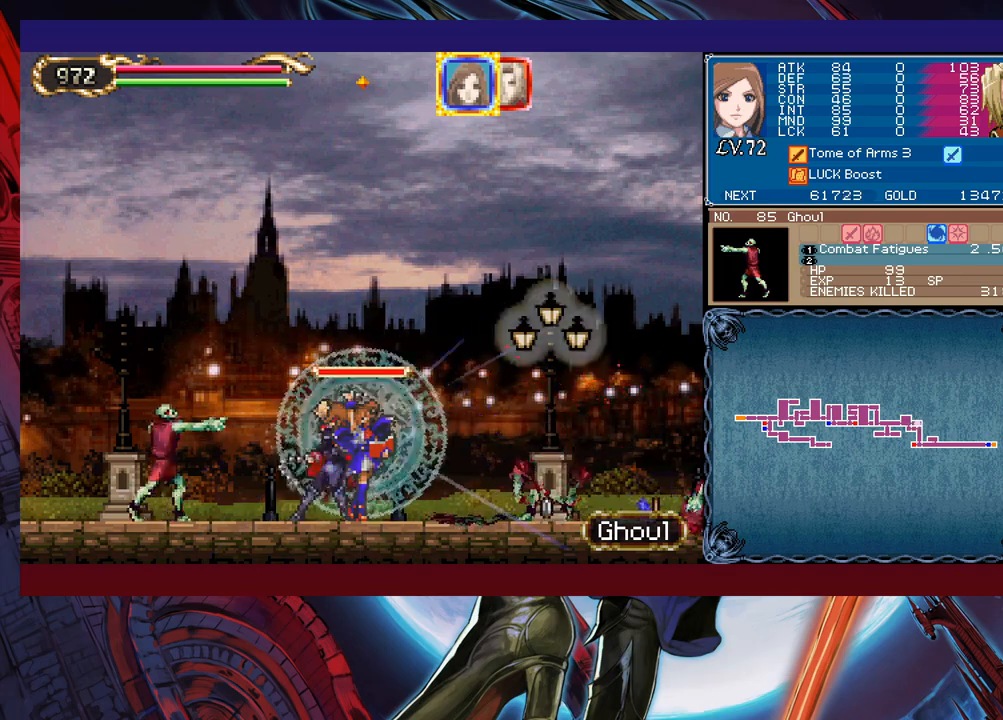
{"buttons": ["X"], "left_stick": "center", "events": []}
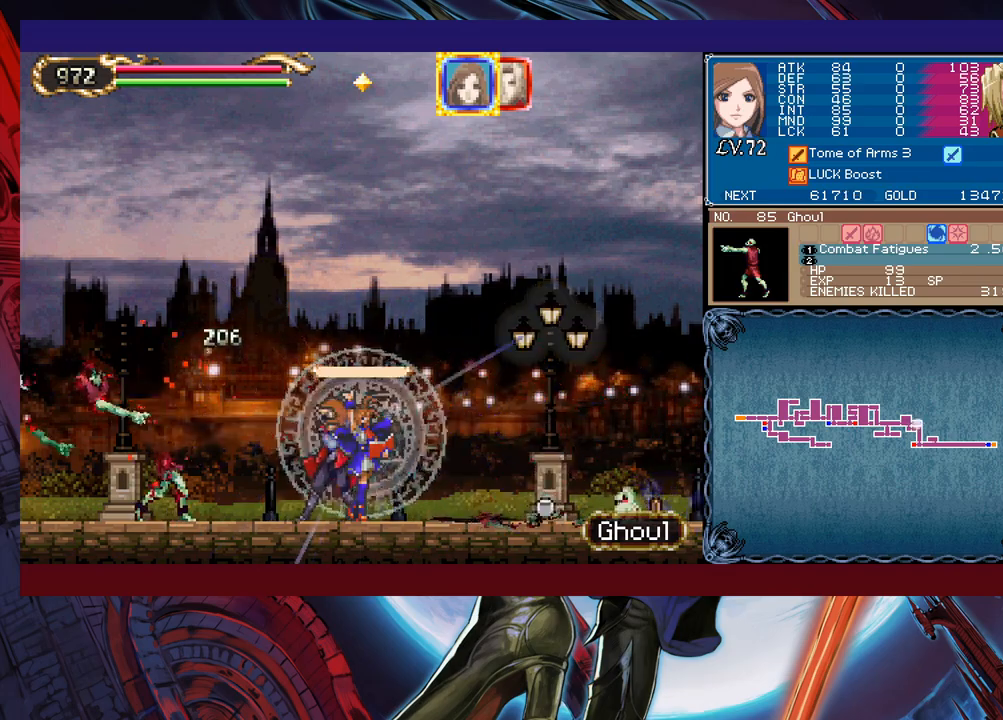
{"buttons": ["X"], "left_stick": "center", "events": []}
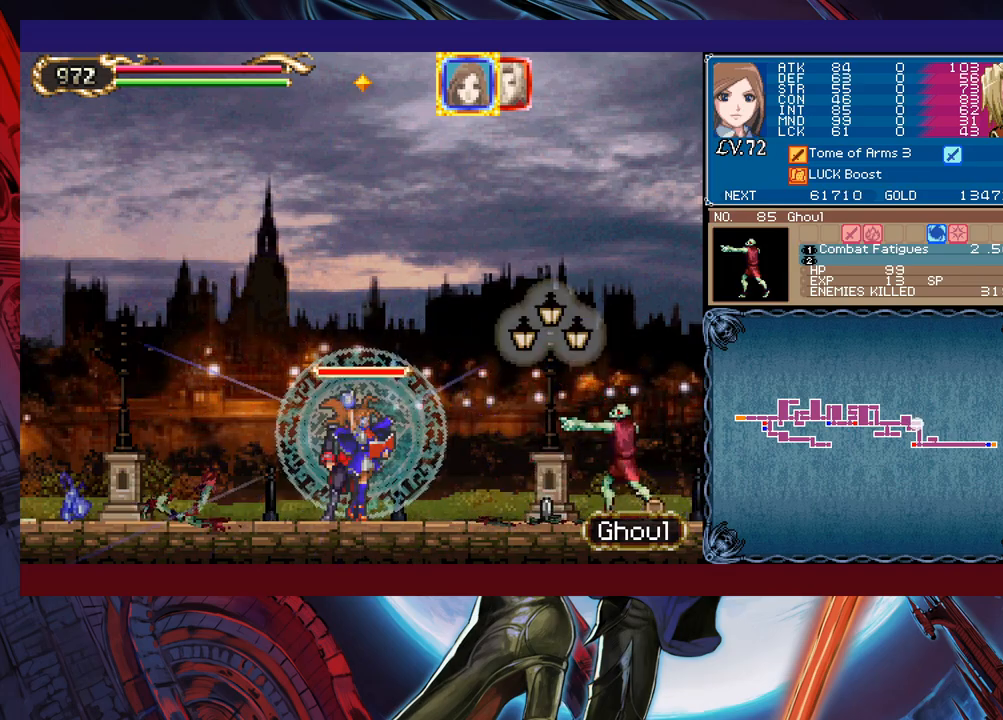
{"buttons": ["X"], "left_stick": "center", "events": []}
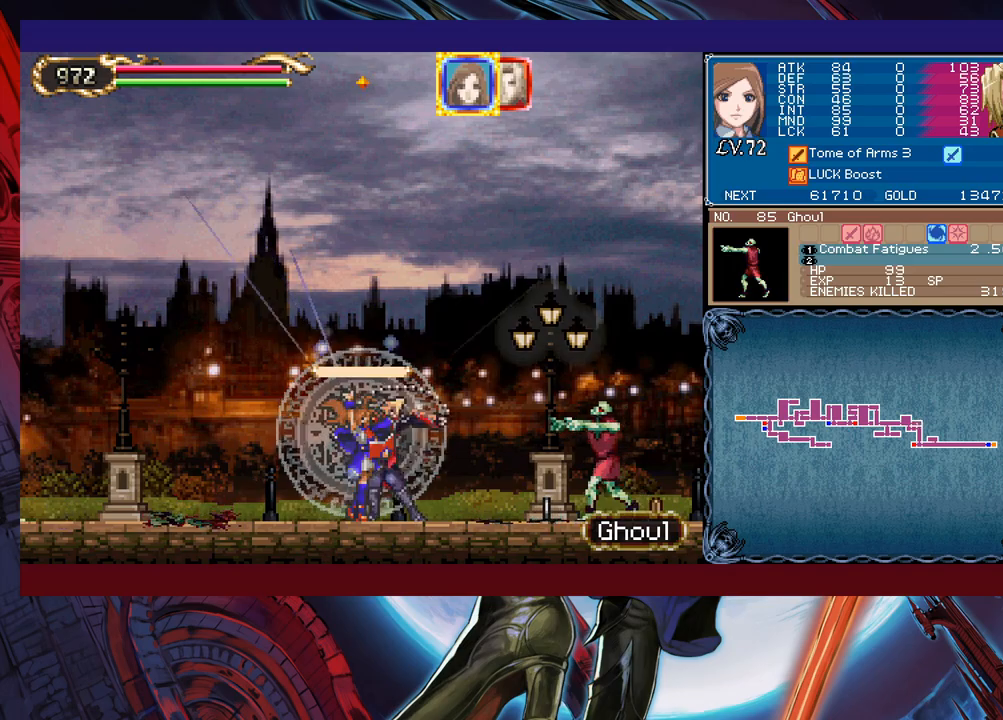
{"buttons": ["X"], "left_stick": "center", "events": []}
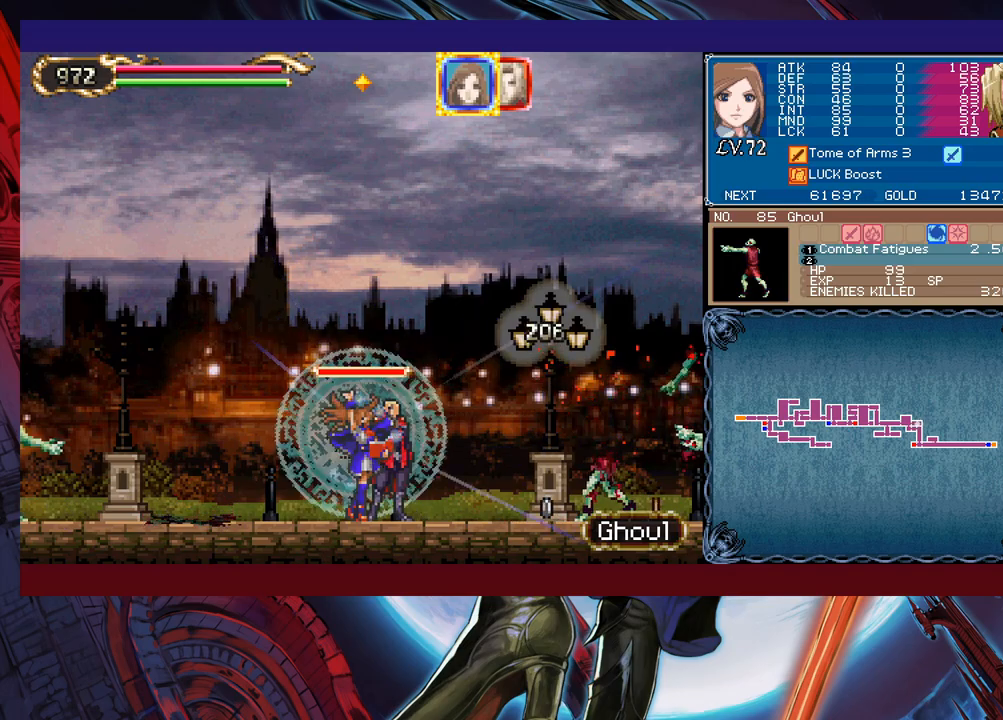
{"buttons": ["X"], "left_stick": "center", "events": []}
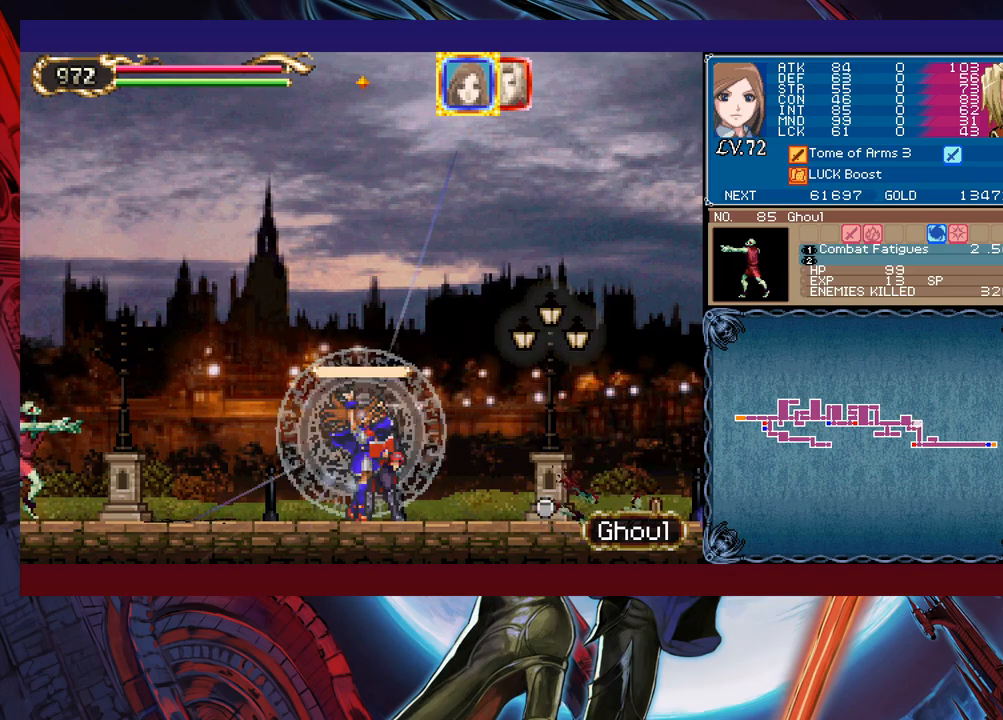
{"buttons": ["X"], "left_stick": "center", "events": []}
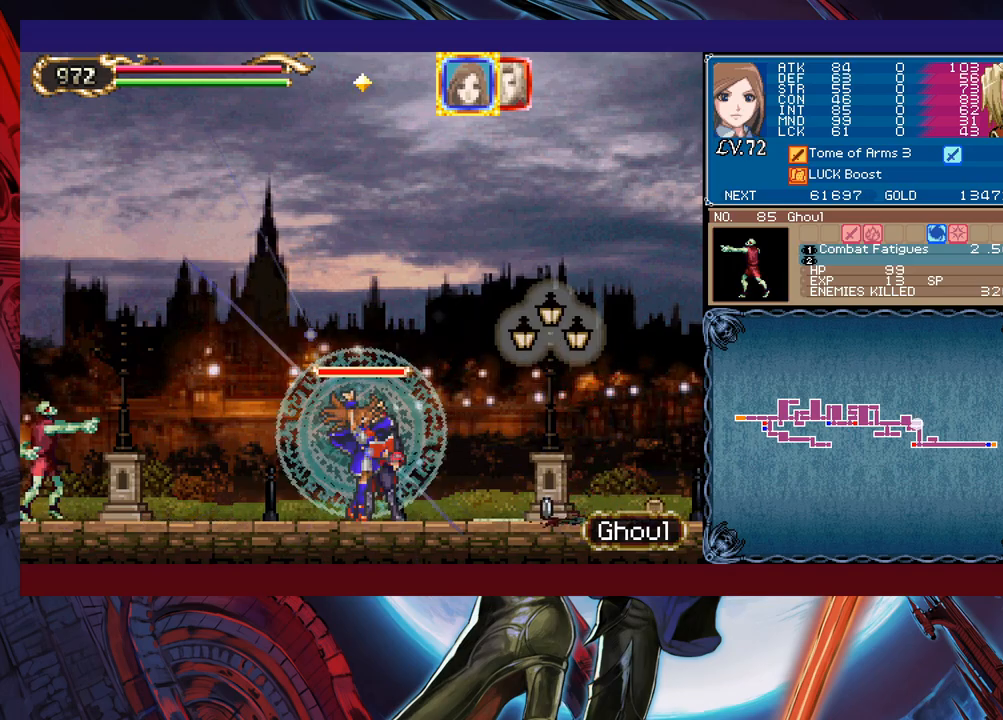
{"buttons": ["X"], "left_stick": "center", "events": []}
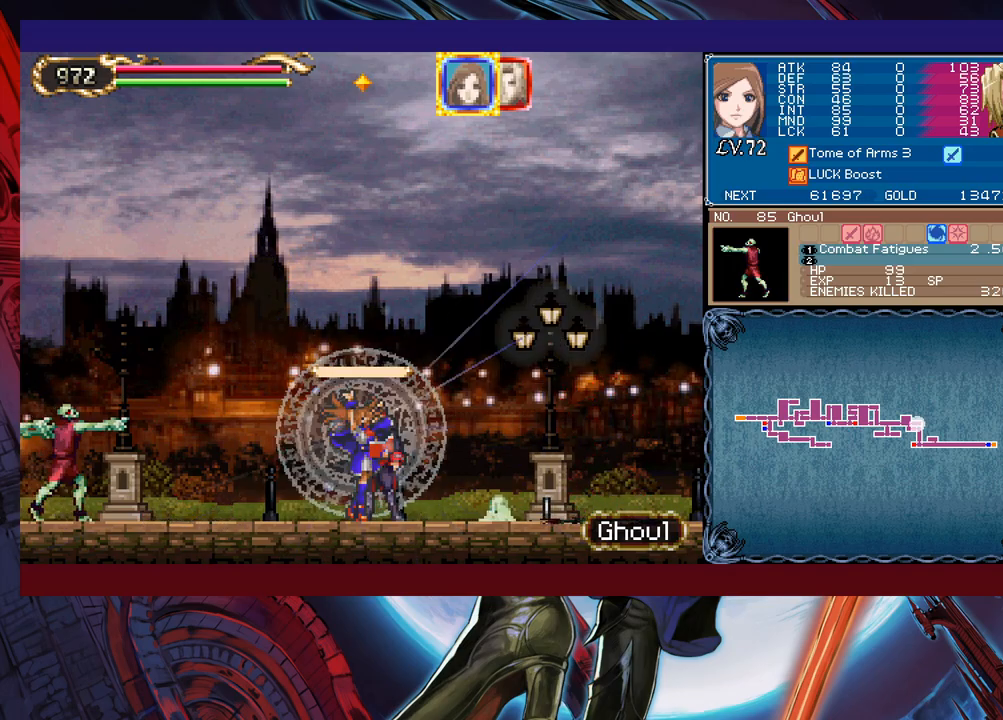
{"buttons": ["X"], "left_stick": "center", "events": []}
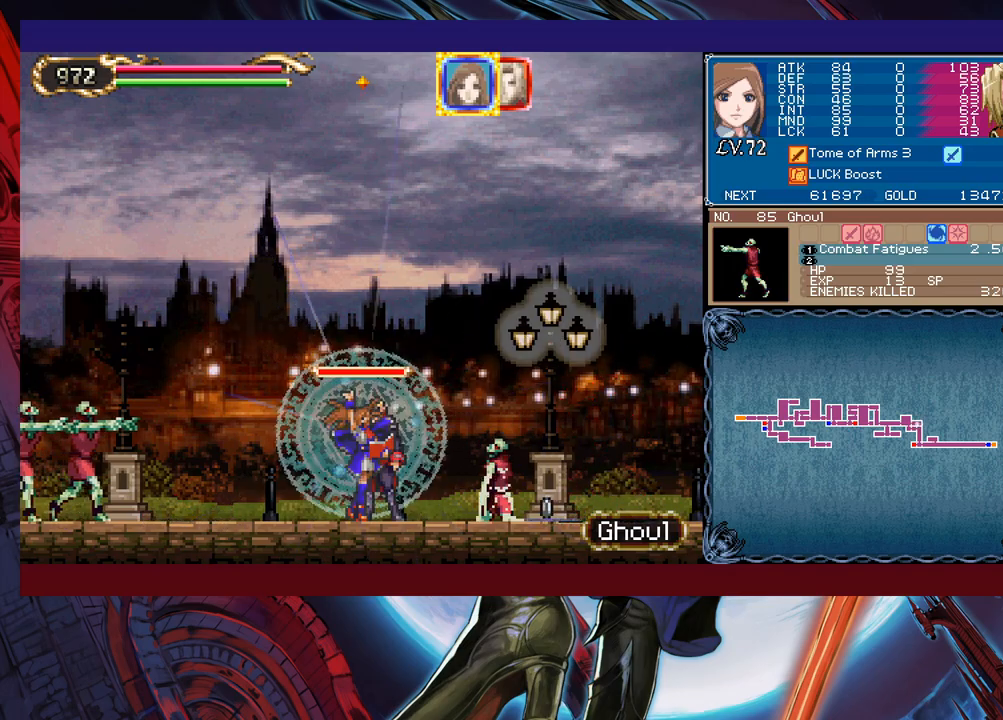
{"buttons": ["X"], "left_stick": "center", "events": []}
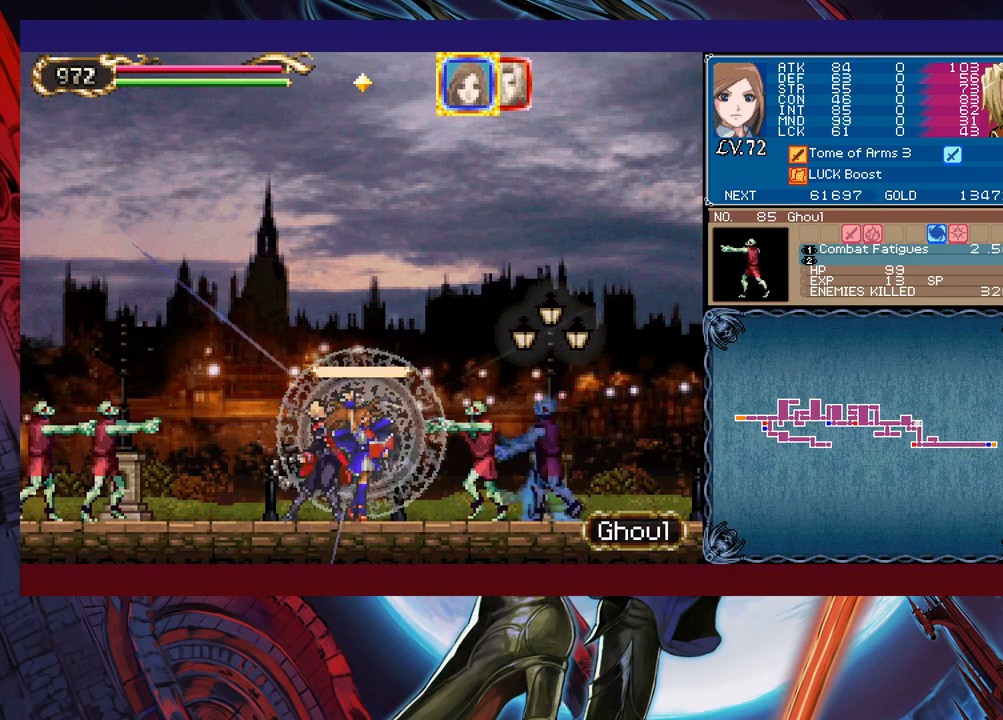
{"buttons": ["L1"], "left_stick": "center", "events": [[450, "L1", "down"], [500, "X", "up"]]}
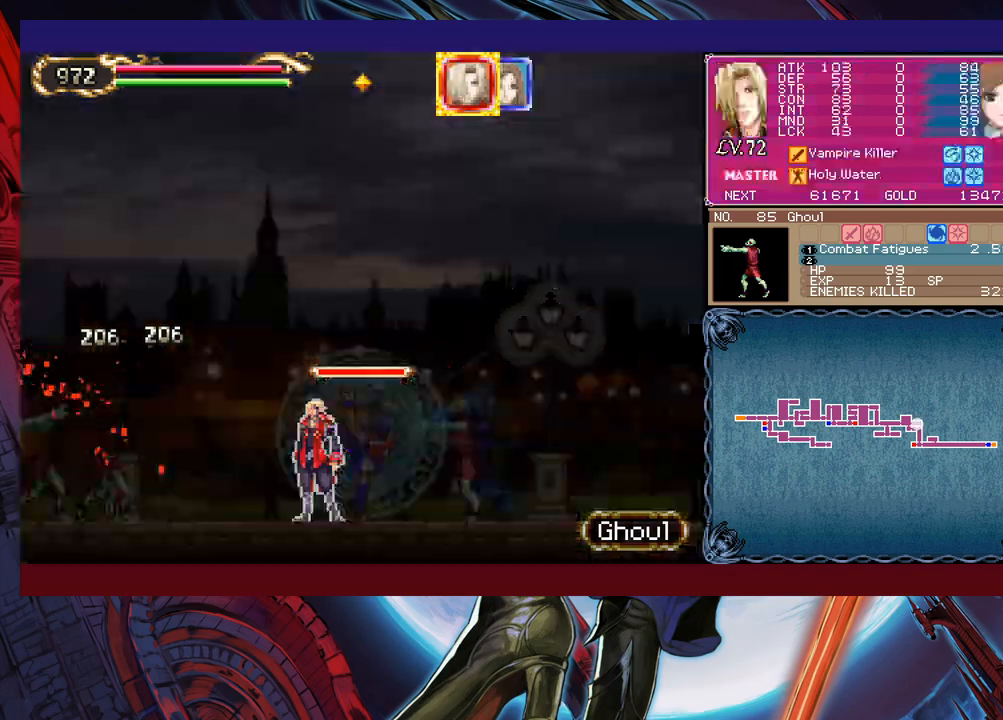
{"buttons": [], "left_stick": "right", "events": [[33, "L1", "up"], [433, "left_stick", "right"], [483, "X", "down"], [500, "X", "up"]]}
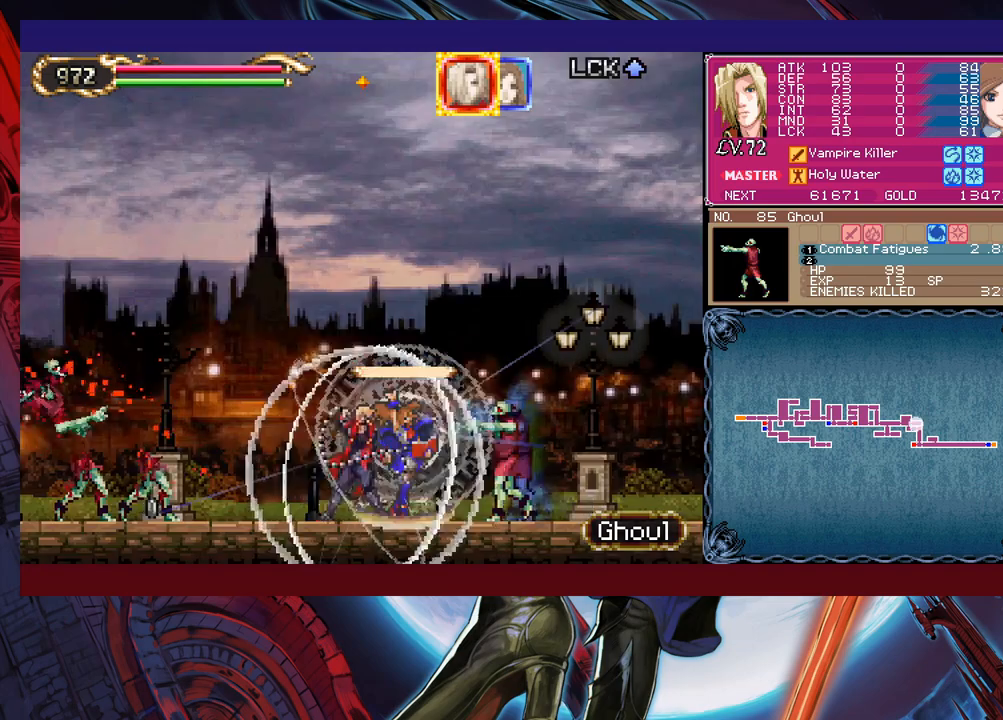
{"buttons": [], "left_stick": "down", "events": [[83, "X", "down"], [250, "X", "up"], [300, "left_stick", "center"], [433, "left_stick", "down"]]}
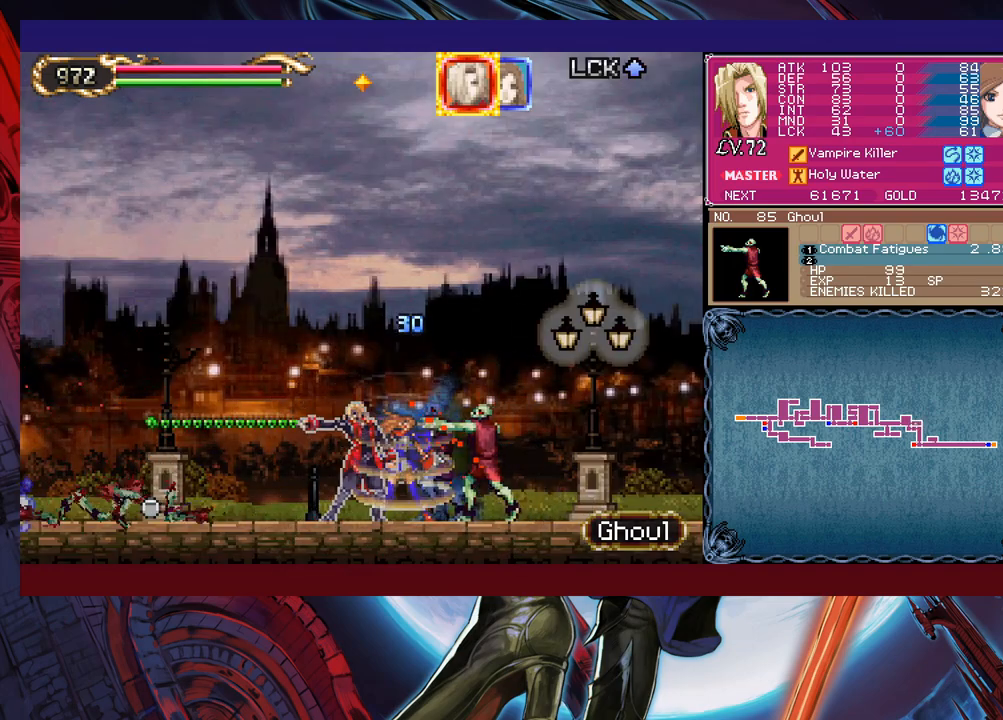
{"buttons": [], "left_stick": "center", "events": [[50, "left_stick", "left"], [300, "left_stick", "right"], [333, "X", "down"], [433, "left_stick", "center"], [500, "X", "up"]]}
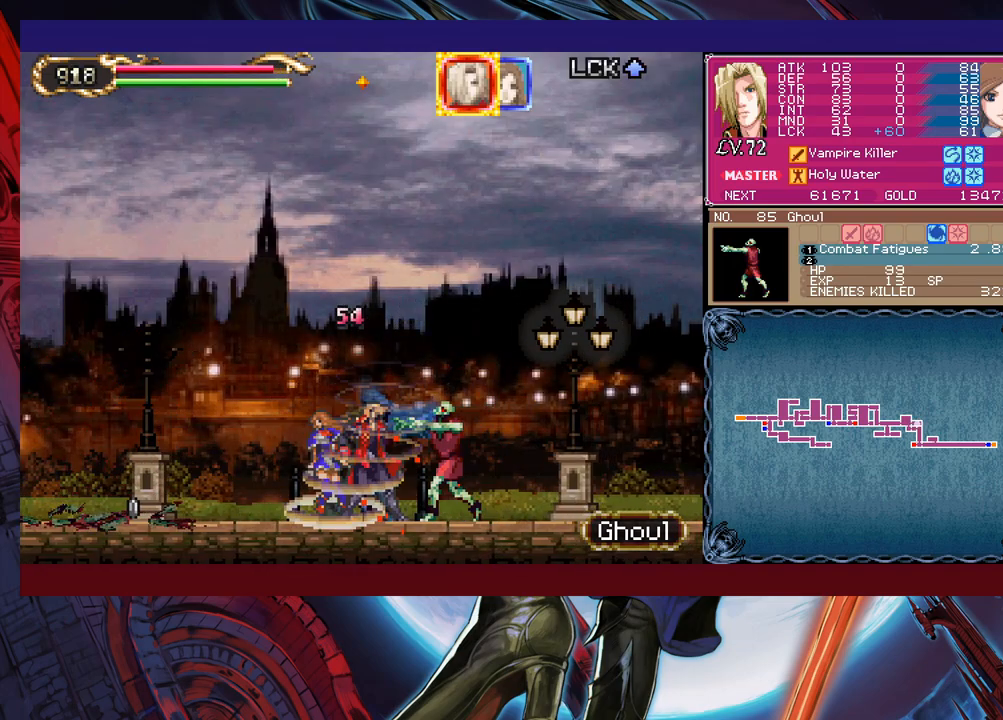
{"buttons": [], "left_stick": "center", "events": [[133, "X", "down"], [233, "X", "up"], [250, "left_stick", "down"], [350, "Y", "down"], [350, "left_stick", "center"], [433, "Y", "up"]]}
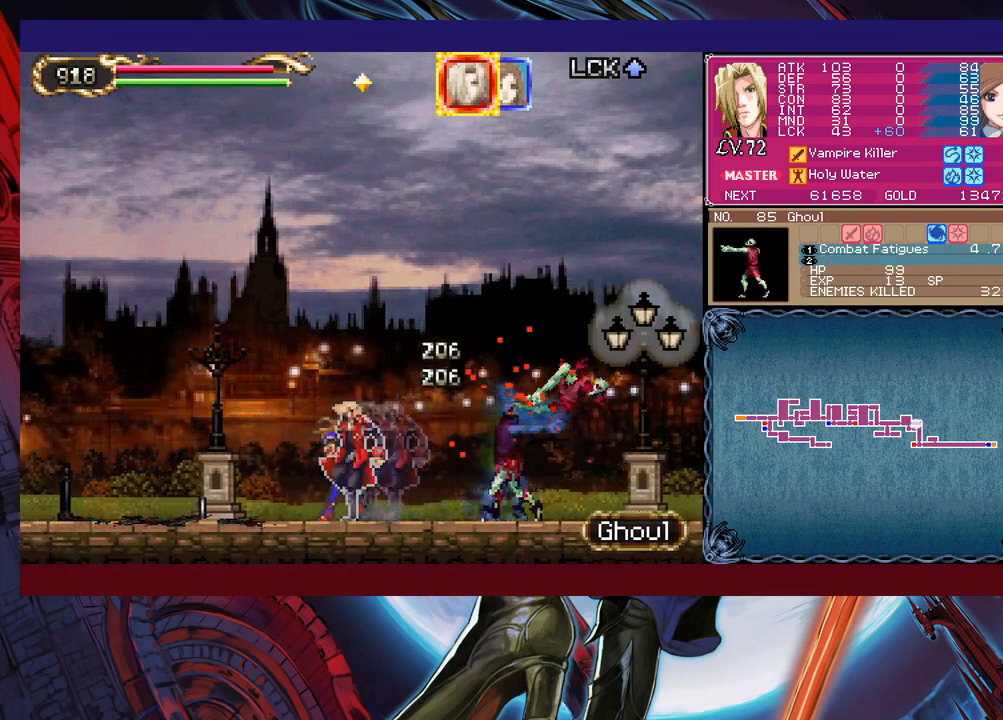
{"buttons": [], "left_stick": "center", "events": [[33, "X", "down"], [100, "X", "up"], [150, "X", "down"], [233, "X", "up"]]}
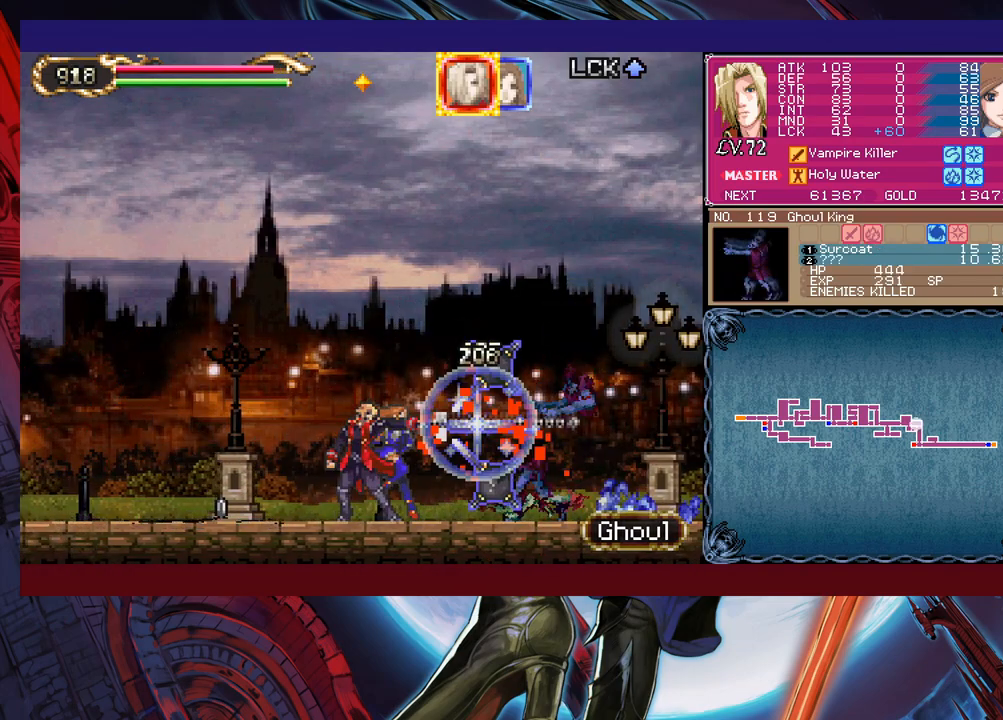
{"buttons": [], "left_stick": "center", "events": [[150, "X", "down"], [200, "X", "up"], [283, "X", "down"], [383, "X", "up"]]}
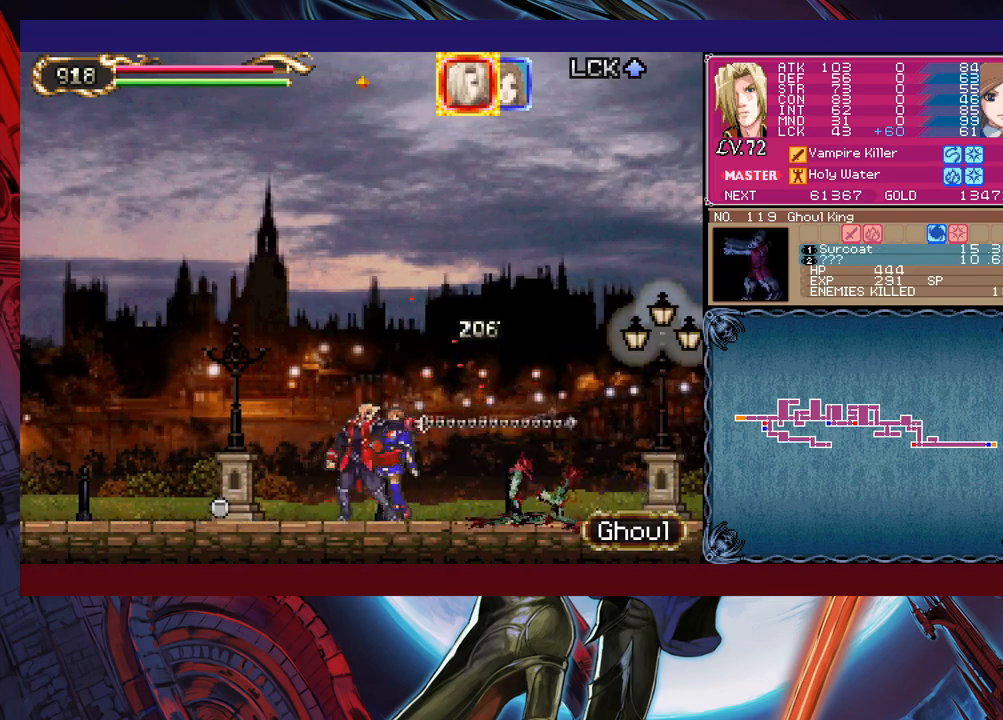
{"buttons": ["B"], "left_stick": "down-left", "events": [[200, "Y", "down"], [250, "B", "down"], [250, "Y", "up"], [300, "left_stick", "down-left"], [333, "B", "up"], [400, "B", "down"], [433, "B", "up"], [483, "B", "down"]]}
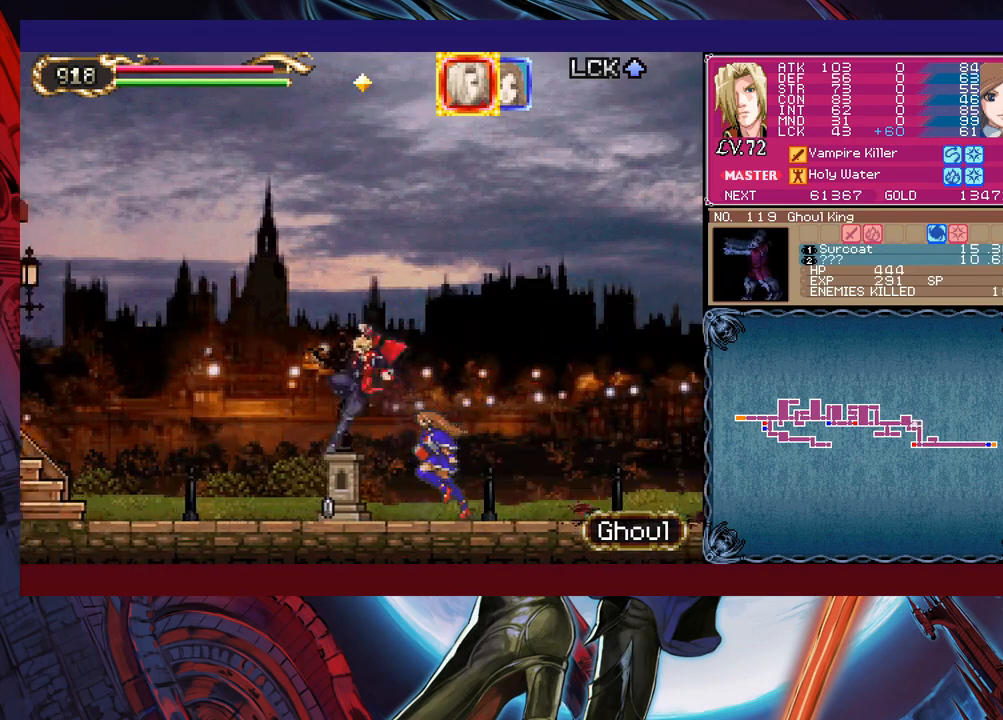
{"buttons": [], "left_stick": "down-left", "events": [[50, "B", "up"], [100, "left_stick", "right"], [150, "Y", "down"], [200, "B", "down"], [200, "Y", "up"], [233, "left_stick", "down-left"], [283, "B", "up"], [333, "B", "down"], [383, "B", "up"], [433, "B", "down"], [500, "B", "up"]]}
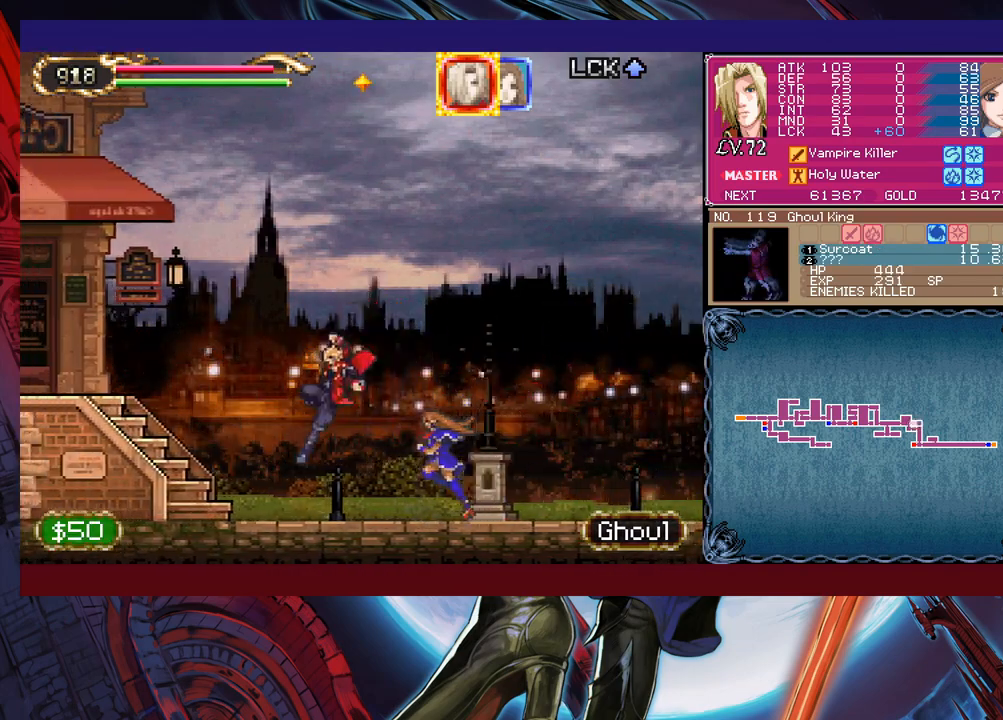
{"buttons": [], "left_stick": "down-left", "events": [[33, "left_stick", "right"], [50, "Y", "down"], [100, "B", "down"], [100, "Y", "up"], [150, "left_stick", "down-left"], [250, "B", "up"]]}
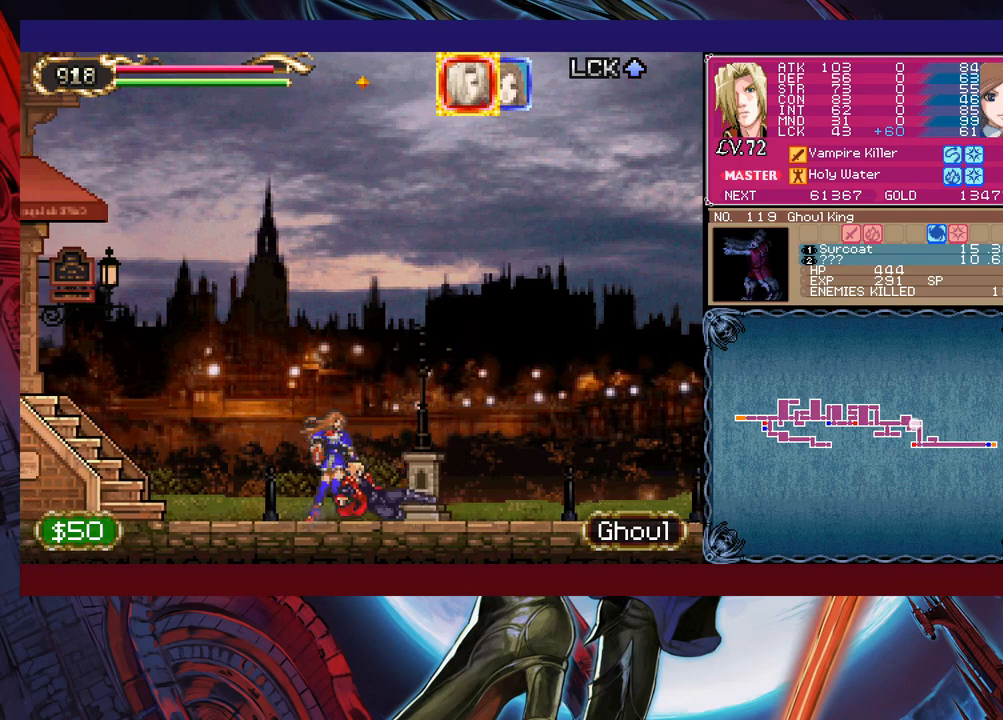
{"buttons": [], "left_stick": "down-left", "events": [[50, "left_stick", "left"], [350, "Y", "down"], [350, "left_stick", "right"], [400, "B", "down"], [400, "Y", "up"], [433, "left_stick", "down-left"], [483, "B", "up"]]}
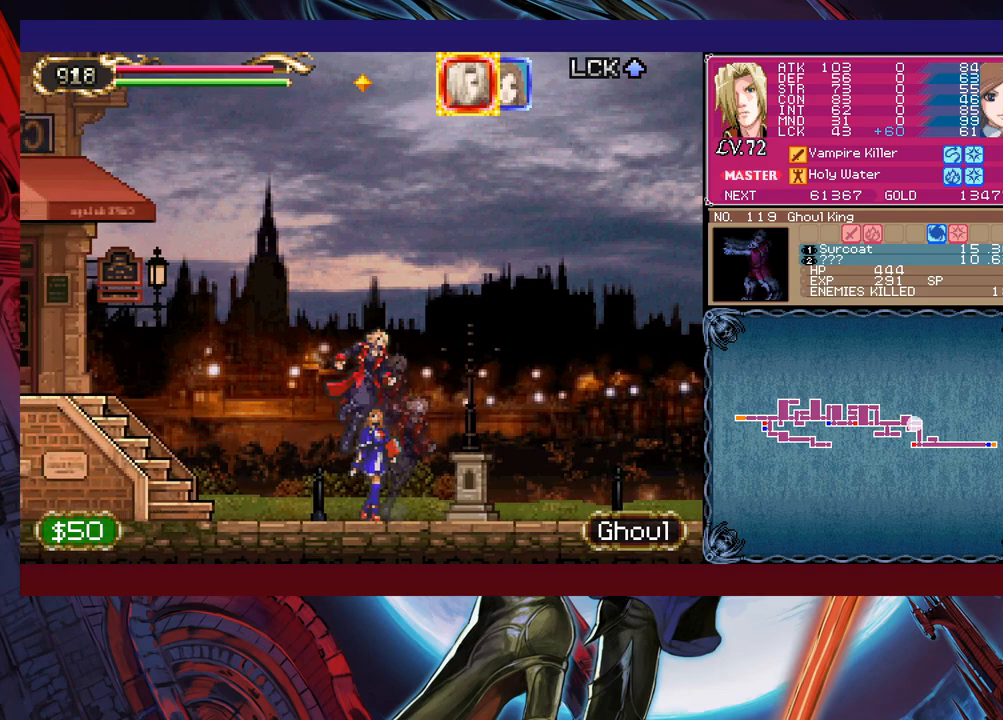
{"buttons": [], "left_stick": "left", "events": [[133, "B", "down"], [200, "B", "up"], [433, "left_stick", "left"]]}
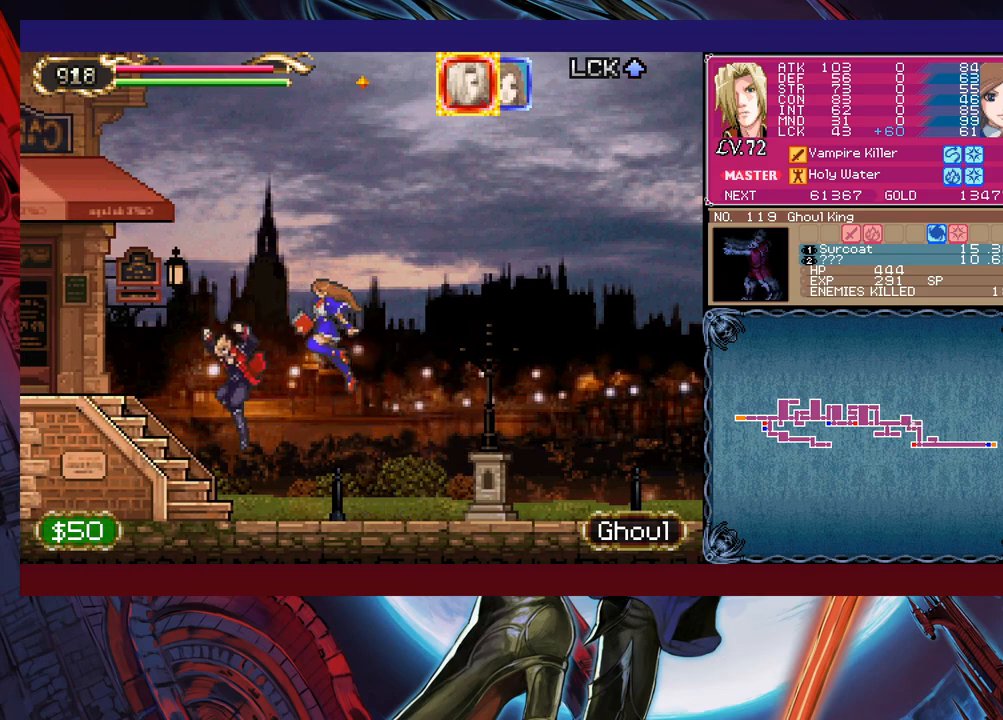
{"buttons": ["B"], "left_stick": "left", "events": [[400, "B", "down"]]}
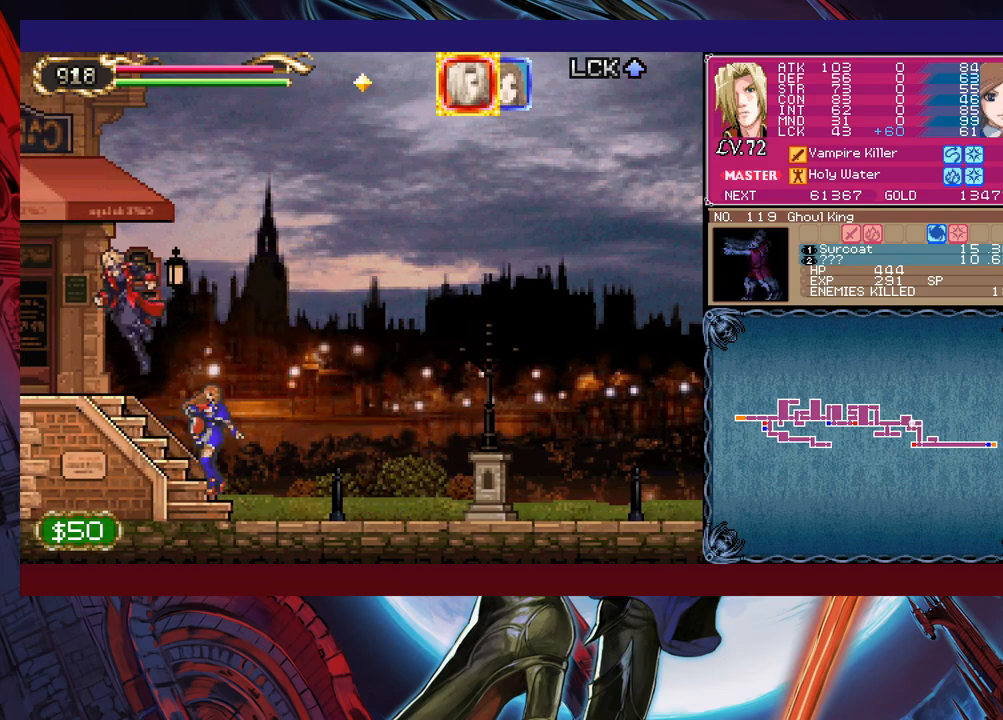
{"buttons": [], "left_stick": "right", "events": [[50, "B", "up"], [483, "left_stick", "right"]]}
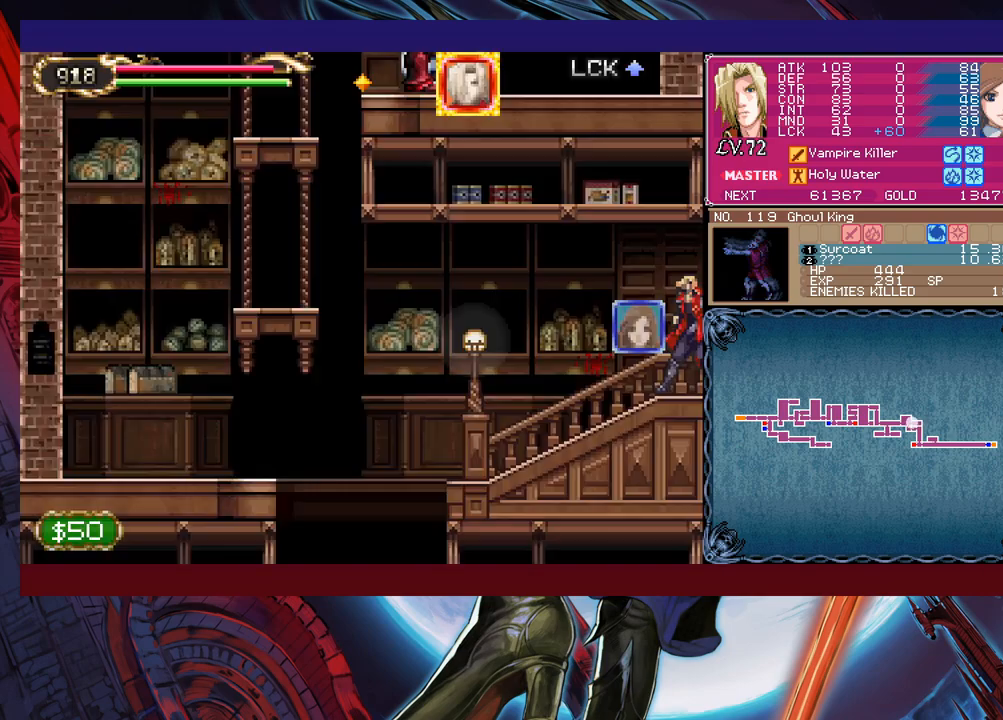
{"buttons": [], "left_stick": "up-left", "events": [[250, "A", "down"], [350, "A", "up"], [500, "left_stick", "up-left"]]}
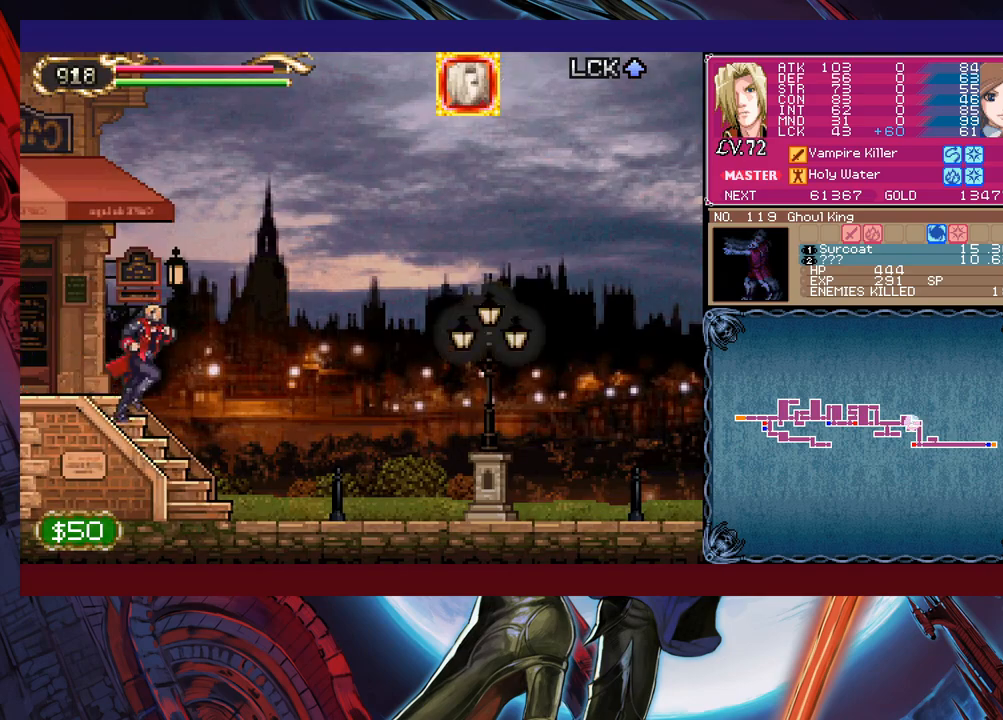
{"buttons": ["B"], "left_stick": "right", "events": [[50, "Y", "down"], [100, "B", "down"], [100, "Y", "up"], [100, "left_stick", "right"], [150, "B", "up"], [450, "B", "down"]]}
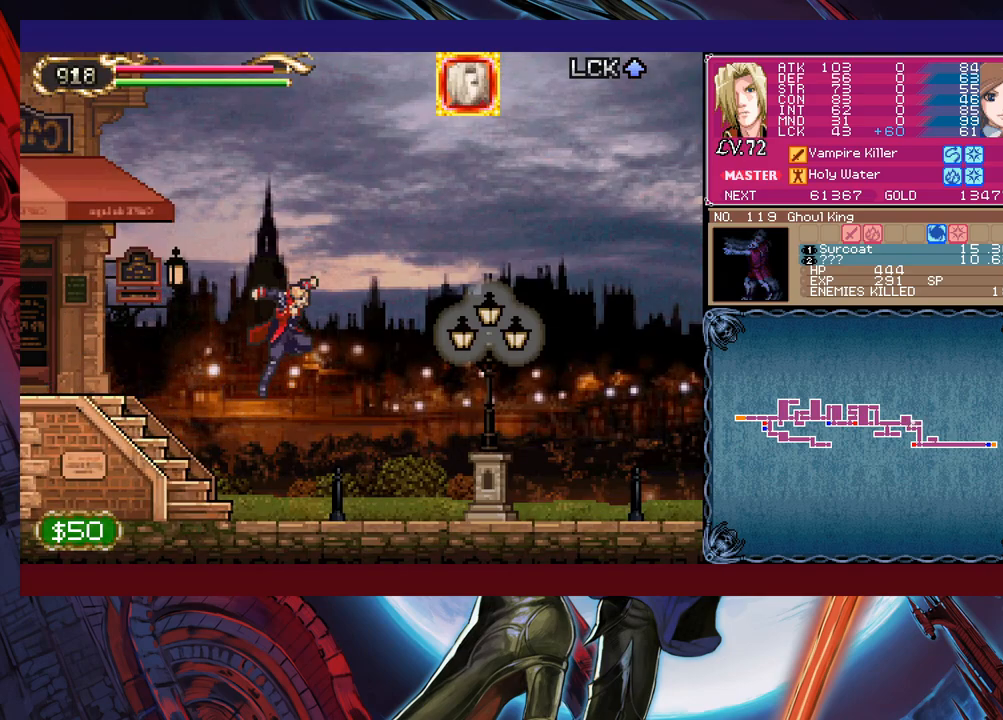
{"buttons": [], "left_stick": "right", "events": [[200, "B", "up"], [250, "X", "down"], [483, "X", "up"]]}
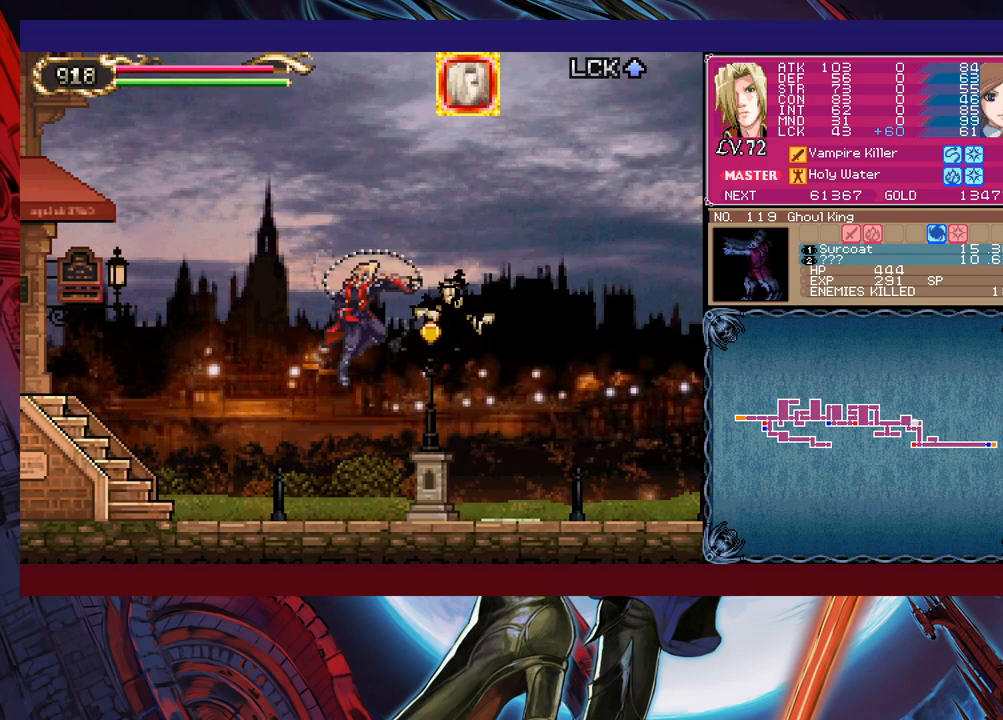
{"buttons": ["B"], "left_stick": "right", "events": [[150, "left_stick", "down-right"], [250, "Y", "down"], [333, "left_stick", "right"], [350, "Y", "up"], [383, "B", "down"]]}